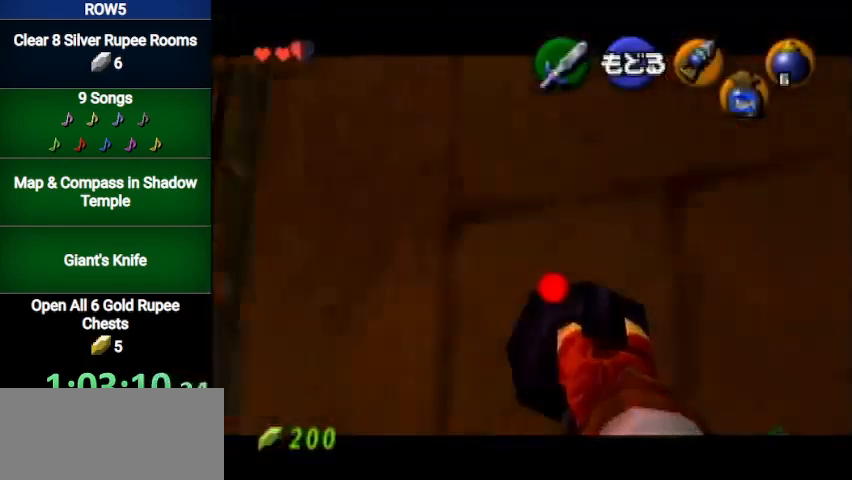
Gameplay with a controller (Nintendo layout); each line is a JSON object with the inputs held at the frame after it. "events" lists button and stick changes between this image and that frame as [ms after this image, input, new state], when the widget could be followed in between. Not read: L3 R3.
{"buttons": ["Y"], "left_stick": "center", "right_stick": "center", "events": [[433, "left_stick", "center"]]}
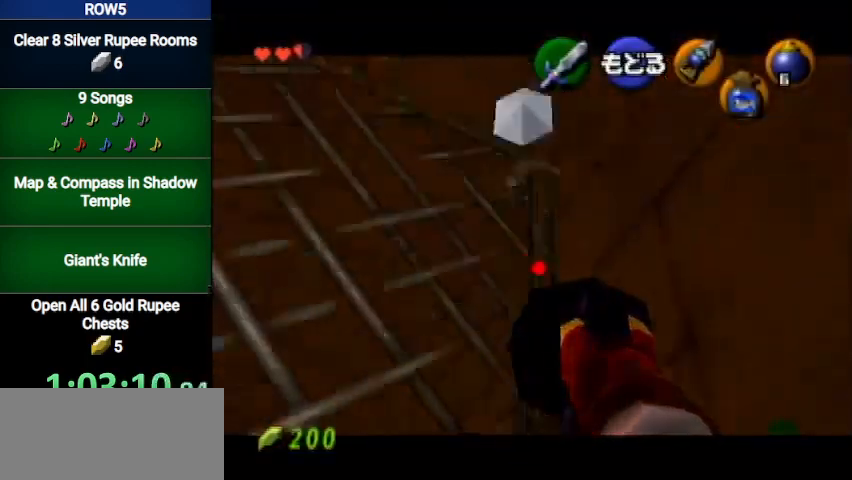
{"buttons": [], "left_stick": "center", "right_stick": "center", "events": [[134, "left_stick", "down"], [167, "Y", "up"], [200, "left_stick", "center"]]}
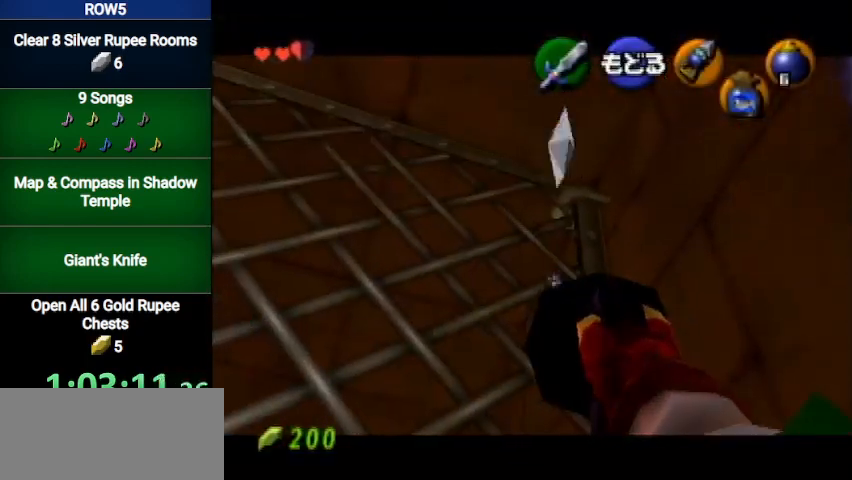
{"buttons": [], "left_stick": "up", "right_stick": "center", "events": [[166, "left_stick", "up"]]}
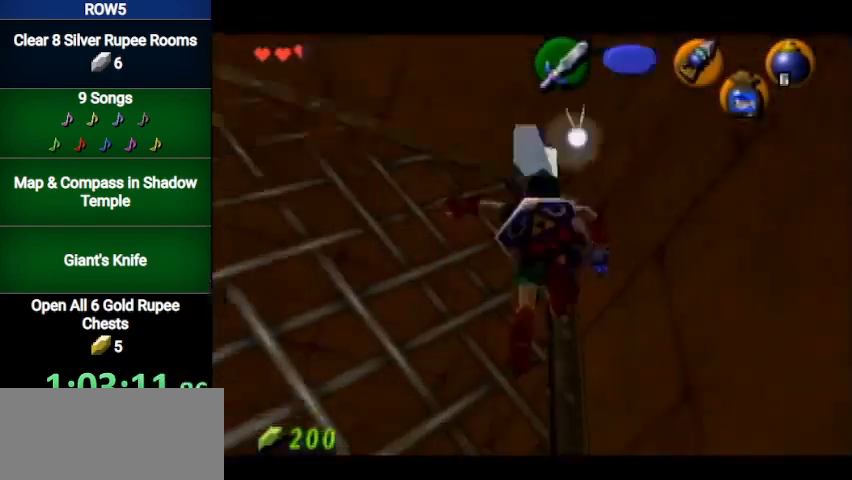
{"buttons": [], "left_stick": "up", "right_stick": "center", "events": []}
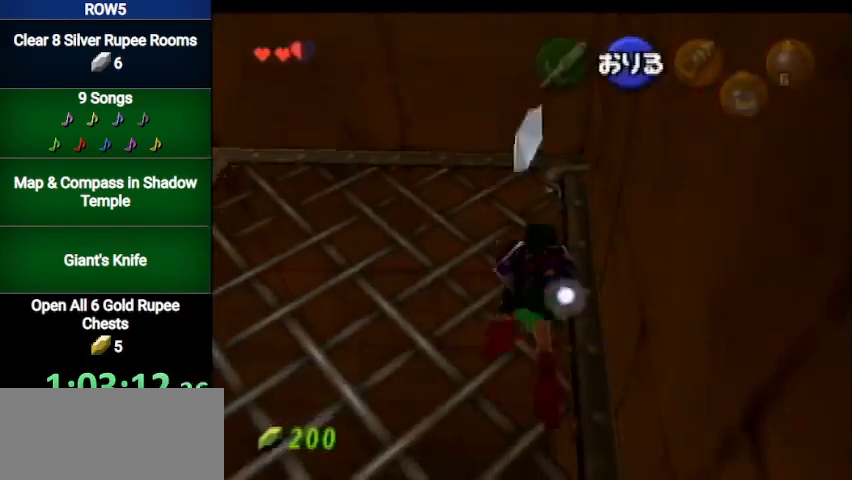
{"buttons": ["L1"], "left_stick": "up", "right_stick": "center", "events": [[100, "L1", "down"]]}
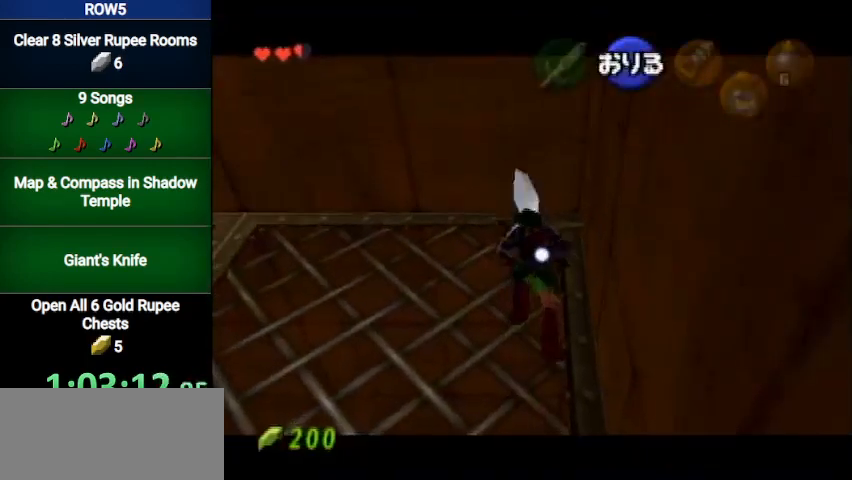
{"buttons": ["L1"], "left_stick": "down", "right_stick": "center", "events": [[300, "left_stick", "down"], [367, "A", "down"], [467, "A", "up"]]}
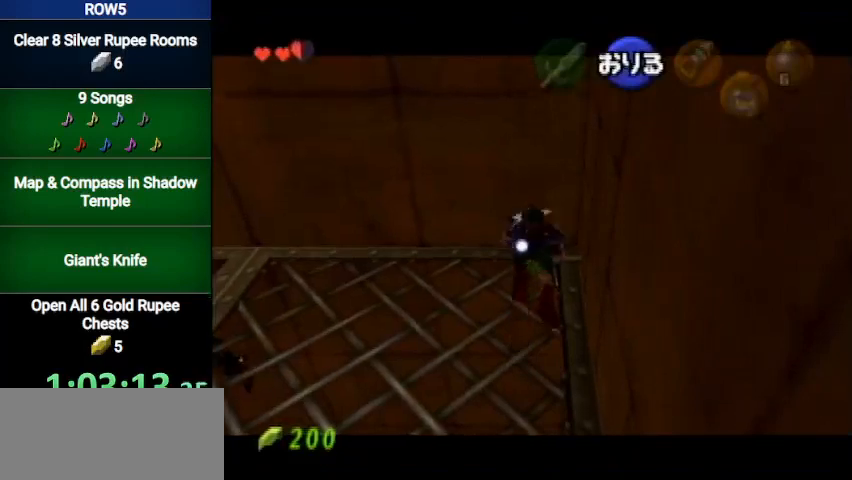
{"buttons": [], "left_stick": "center", "right_stick": "center", "events": [[66, "left_stick", "center"], [166, "left_stick", "up"], [300, "left_stick", "center"], [500, "L1", "up"]]}
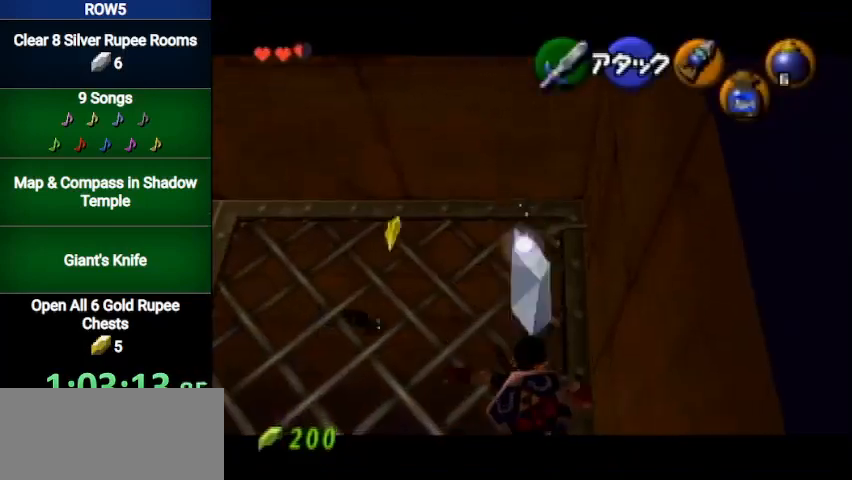
{"buttons": ["A", "L1"], "left_stick": "down-left", "right_stick": "center", "events": [[200, "left_stick", "down-left"], [434, "A", "down"], [501, "L1", "down"]]}
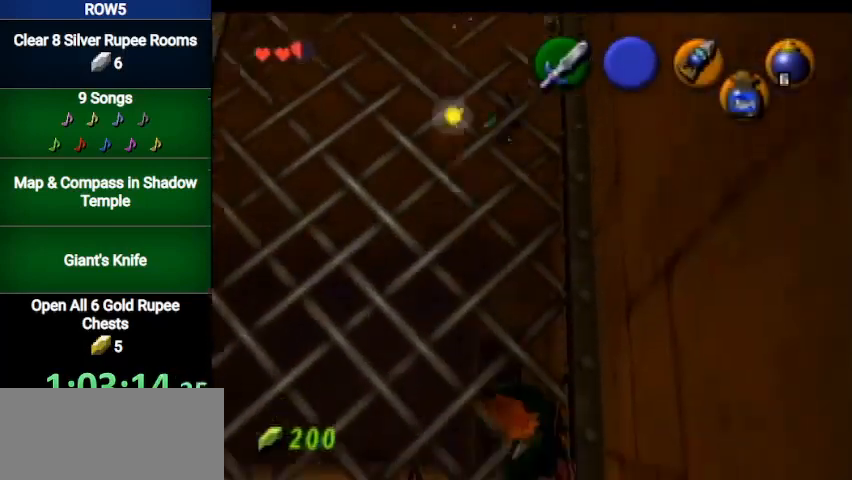
{"buttons": [], "left_stick": "up", "right_stick": "center", "events": [[133, "left_stick", "up"], [166, "A", "up"], [200, "L1", "up"]]}
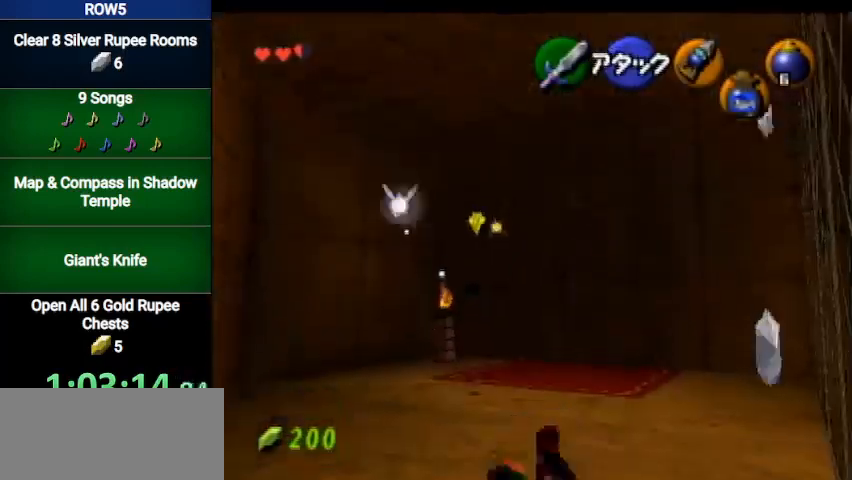
{"buttons": ["A"], "left_stick": "up", "right_stick": "center", "events": [[300, "A", "down"]]}
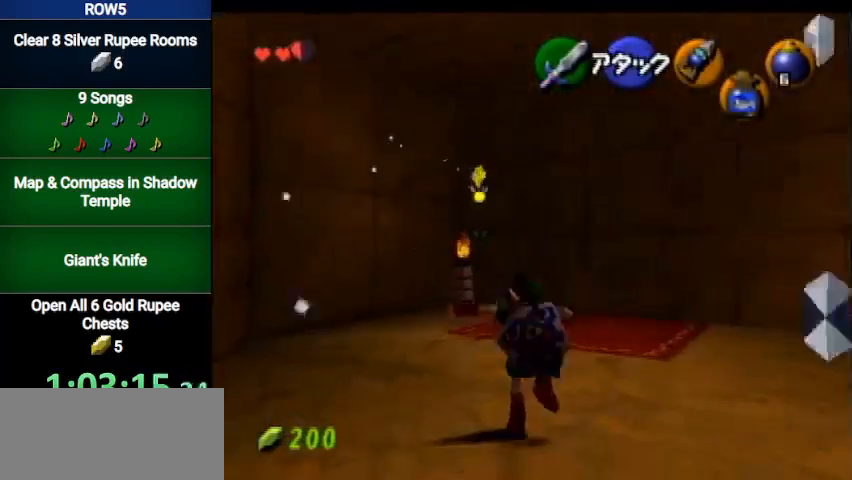
{"buttons": [], "left_stick": "up", "right_stick": "center", "events": [[33, "A", "up"]]}
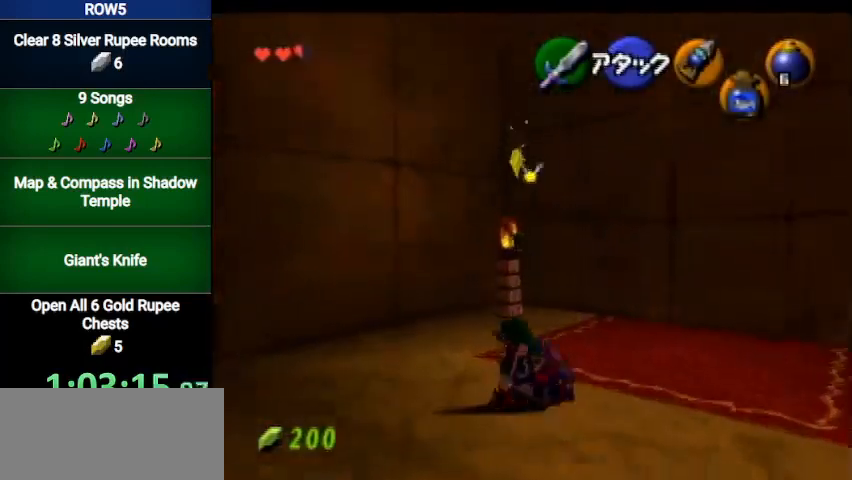
{"buttons": [], "left_stick": "up", "right_stick": "center", "events": [[33, "A", "down"], [234, "A", "up"]]}
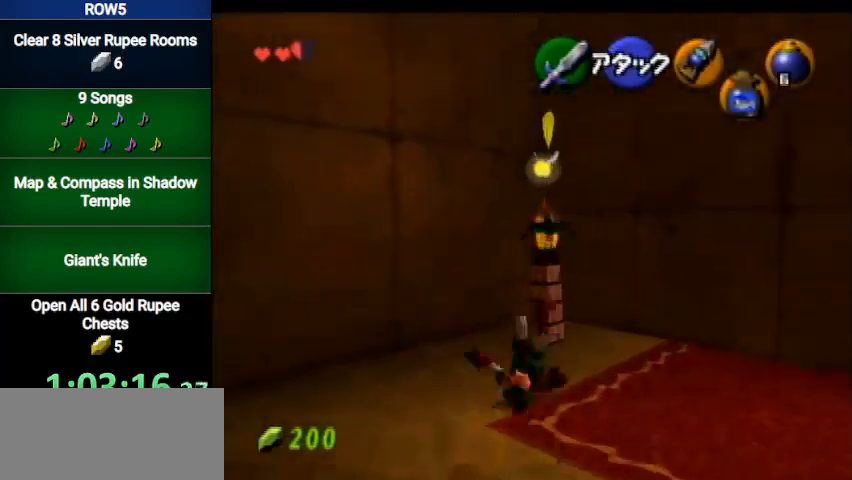
{"buttons": [], "left_stick": "up-right", "right_stick": "center", "events": [[300, "left_stick", "up-right"]]}
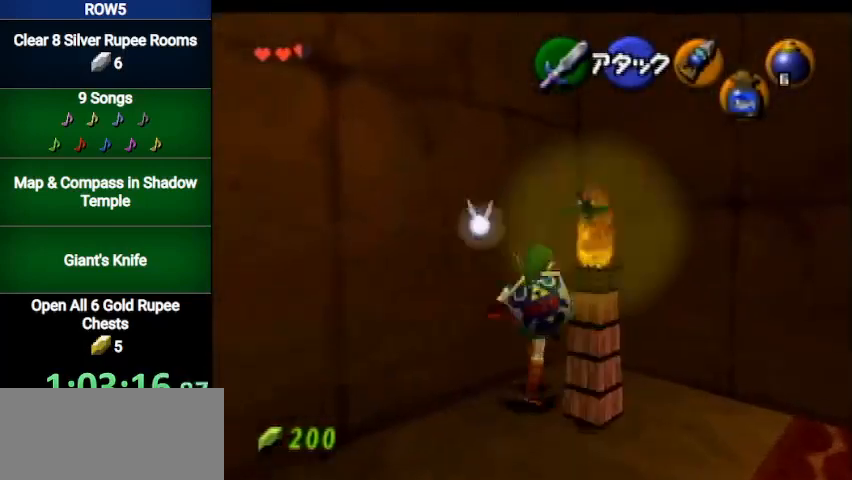
{"buttons": ["A", "L1"], "left_stick": "down-right", "right_stick": "center", "events": [[67, "left_stick", "right"], [167, "left_stick", "down-right"], [400, "A", "down"], [434, "L1", "down"]]}
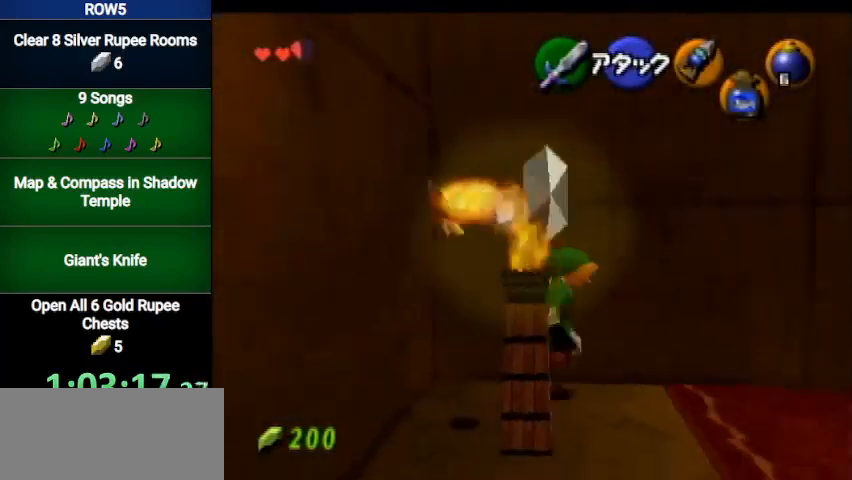
{"buttons": [], "left_stick": "up", "right_stick": "center", "events": [[66, "left_stick", "up-right"], [133, "A", "up"], [133, "L1", "up"], [166, "left_stick", "up"]]}
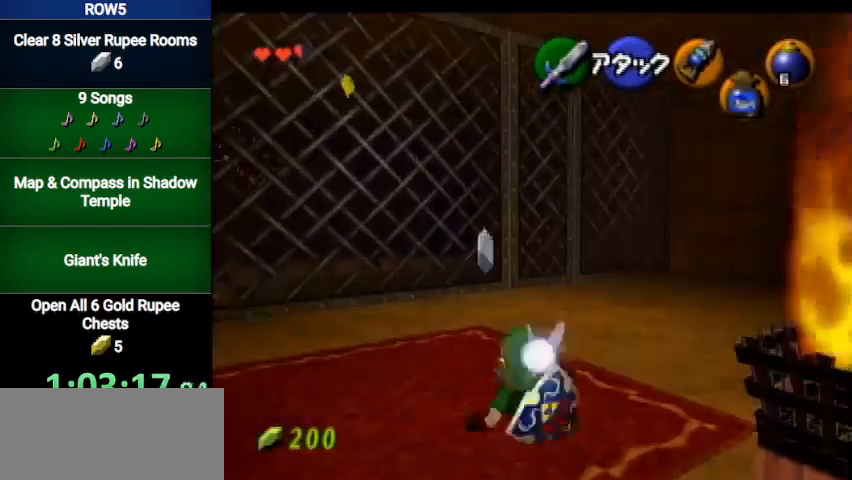
{"buttons": [], "left_stick": "up", "right_stick": "center", "events": []}
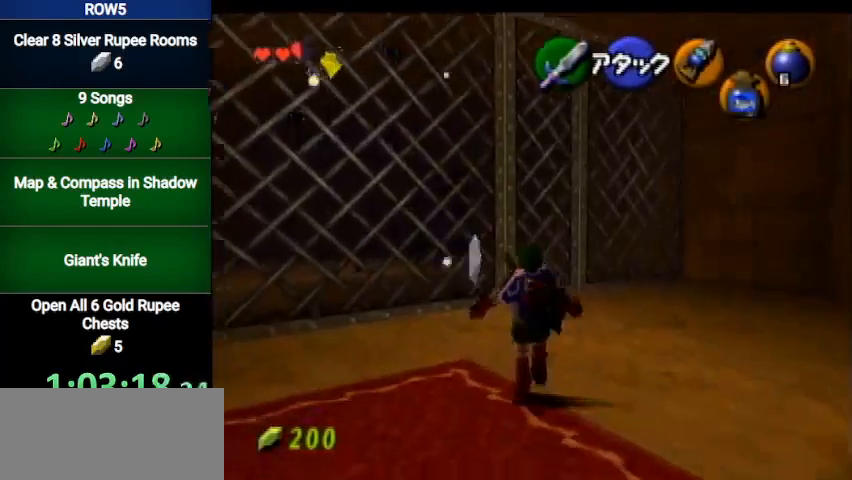
{"buttons": [], "left_stick": "up-left", "right_stick": "center", "events": [[400, "left_stick", "up-left"]]}
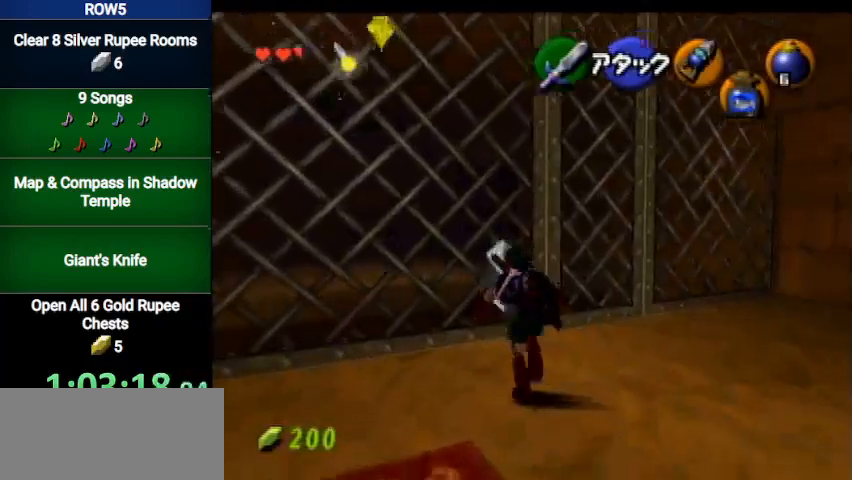
{"buttons": [], "left_stick": "left", "right_stick": "center", "events": [[67, "left_stick", "left"]]}
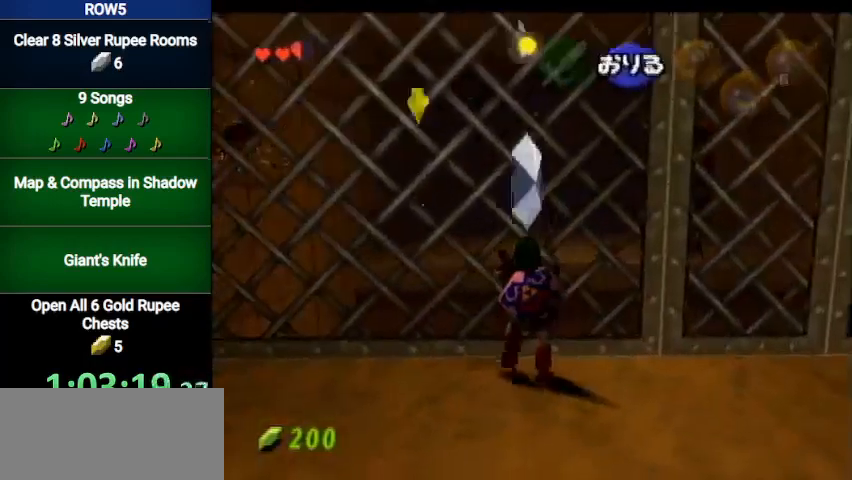
{"buttons": ["L1"], "left_stick": "center", "right_stick": "center", "events": [[200, "left_stick", "center"], [300, "A", "down"], [400, "A", "up"], [433, "L1", "down"], [467, "A", "down"], [500, "A", "up"]]}
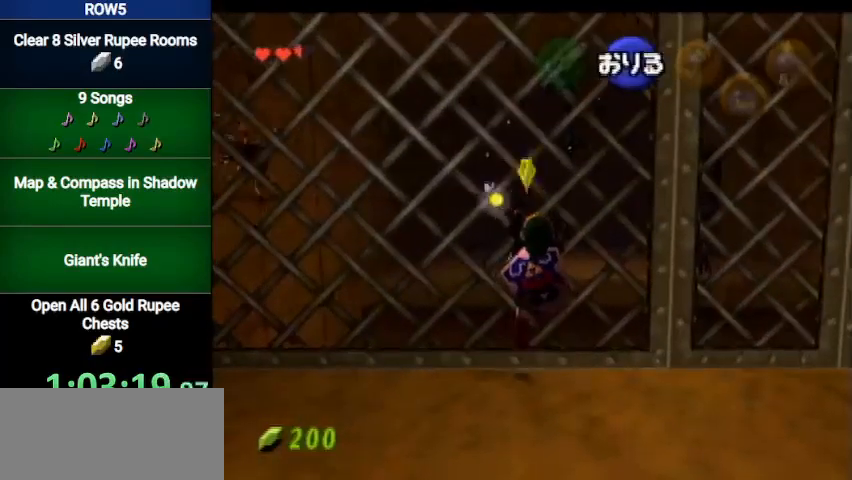
{"buttons": ["L1"], "left_stick": "down-left", "right_stick": "center", "events": [[33, "left_stick", "left"], [67, "A", "down"], [134, "A", "up"], [467, "left_stick", "down-left"]]}
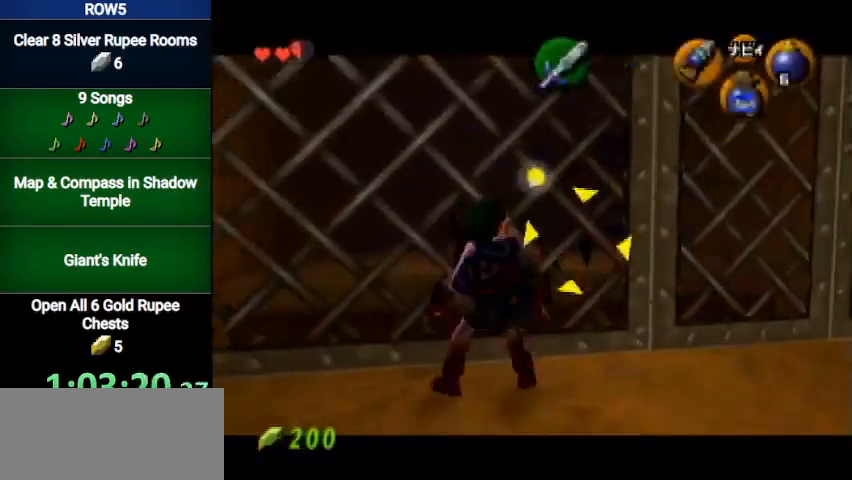
{"buttons": [], "left_stick": "down-left", "right_stick": "center", "events": [[66, "L1", "up"]]}
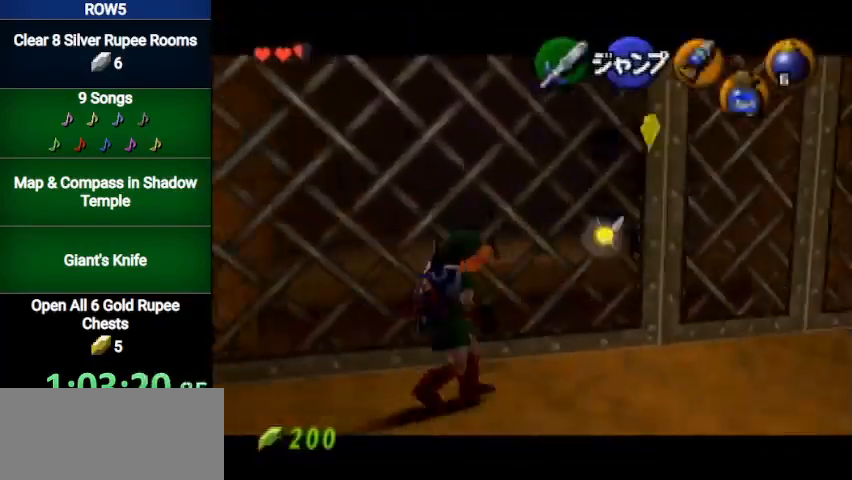
{"buttons": [], "left_stick": "center", "right_stick": "center", "events": [[367, "left_stick", "center"]]}
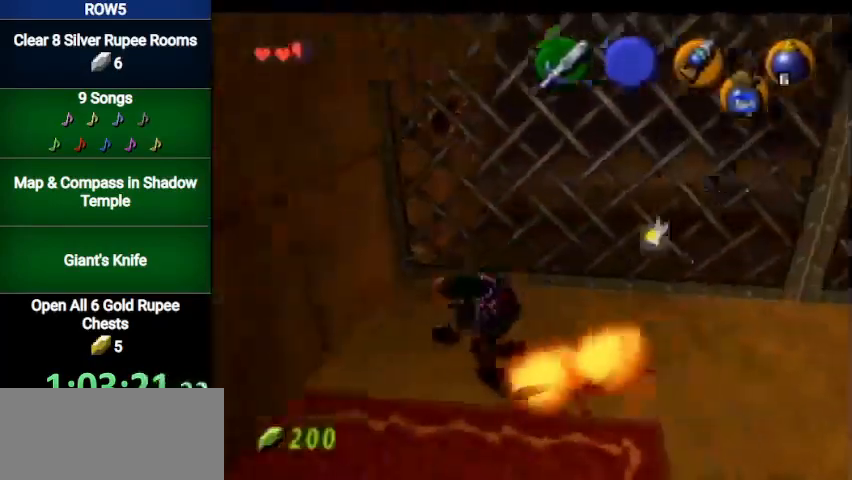
{"buttons": [], "left_stick": "center", "right_stick": "center", "events": [[67, "left_stick", "down-right"], [167, "B", "down"], [200, "B", "up"], [267, "B", "down"], [301, "B", "up"], [401, "B", "down"], [434, "left_stick", "center"], [501, "B", "up"]]}
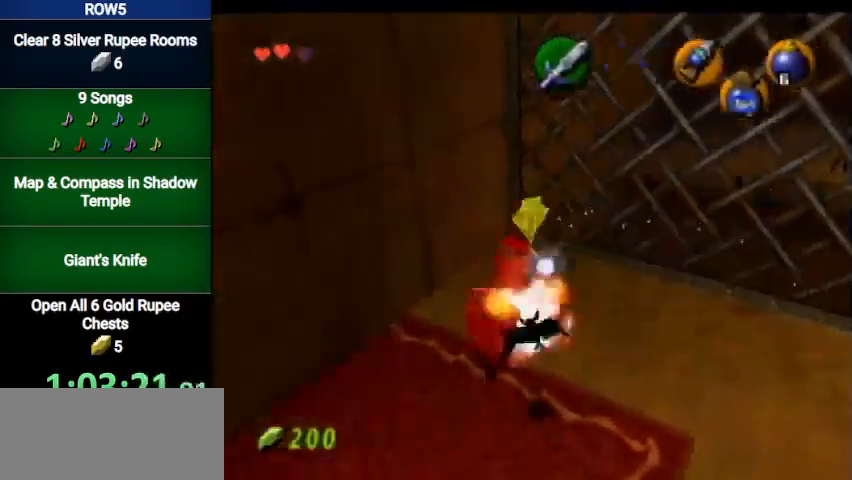
{"buttons": [], "left_stick": "center", "right_stick": "center", "events": [[267, "left_stick", "up"], [433, "left_stick", "center"]]}
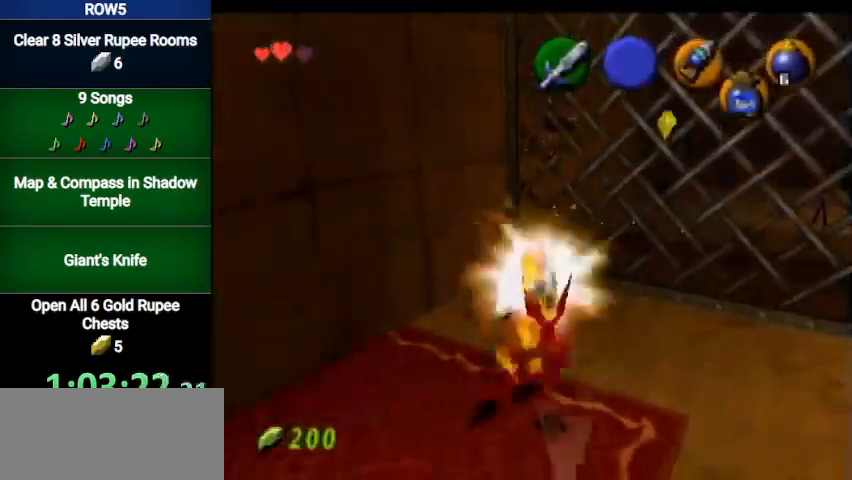
{"buttons": ["Y"], "left_stick": "down", "right_stick": "center", "events": [[34, "left_stick", "up-right"], [134, "Y", "down"], [167, "left_stick", "center"], [434, "left_stick", "down"]]}
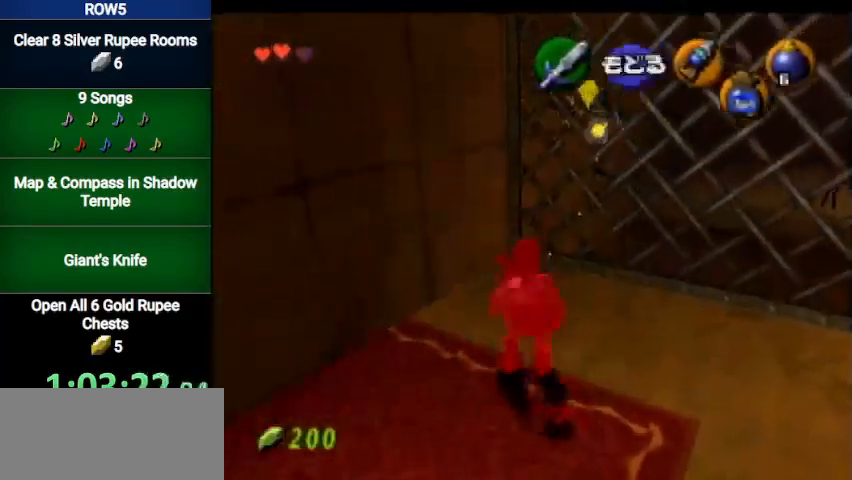
{"buttons": ["Y"], "left_stick": "down-right", "right_stick": "center", "events": [[100, "left_stick", "down-left"], [267, "left_stick", "down"], [467, "left_stick", "down-right"]]}
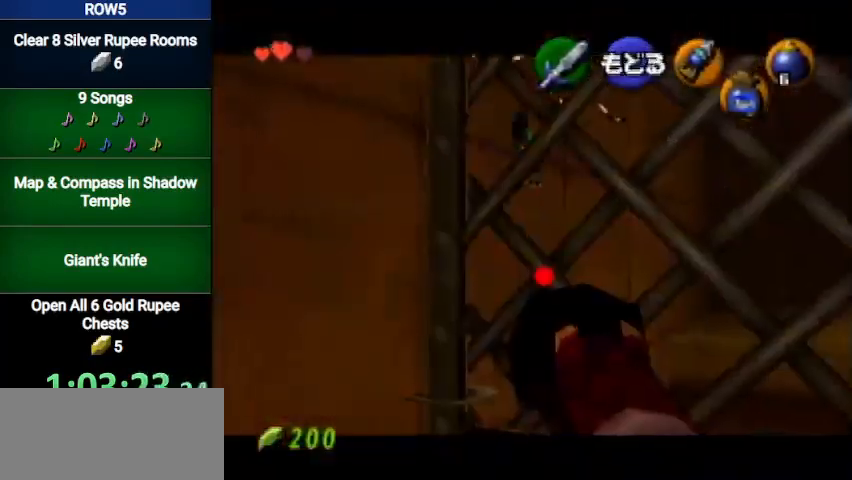
{"buttons": ["Y"], "left_stick": "down", "right_stick": "center", "events": [[167, "left_stick", "down"]]}
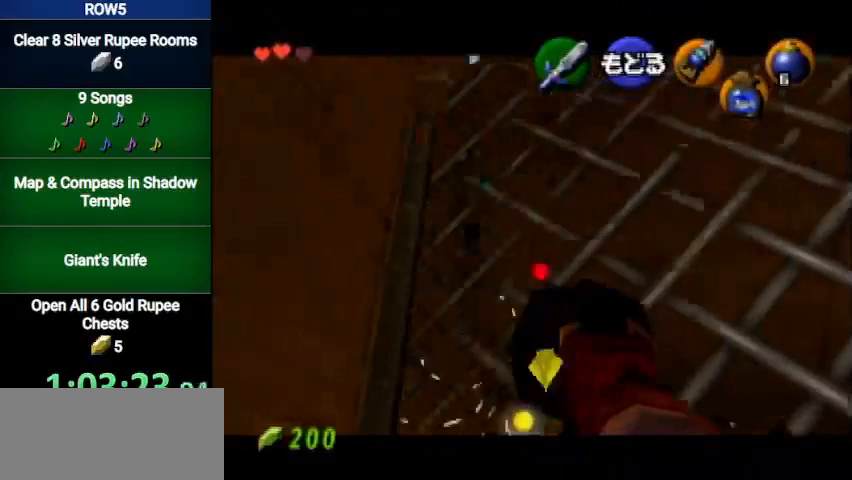
{"buttons": [], "left_stick": "center", "right_stick": "center", "events": [[33, "left_stick", "center"], [433, "left_stick", "up-left"], [467, "Y", "up"], [500, "left_stick", "center"]]}
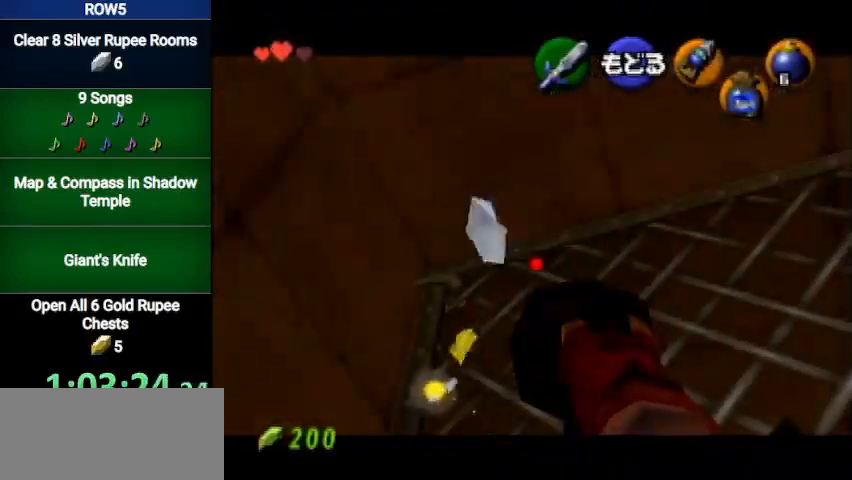
{"buttons": [], "left_stick": "center", "right_stick": "center", "events": []}